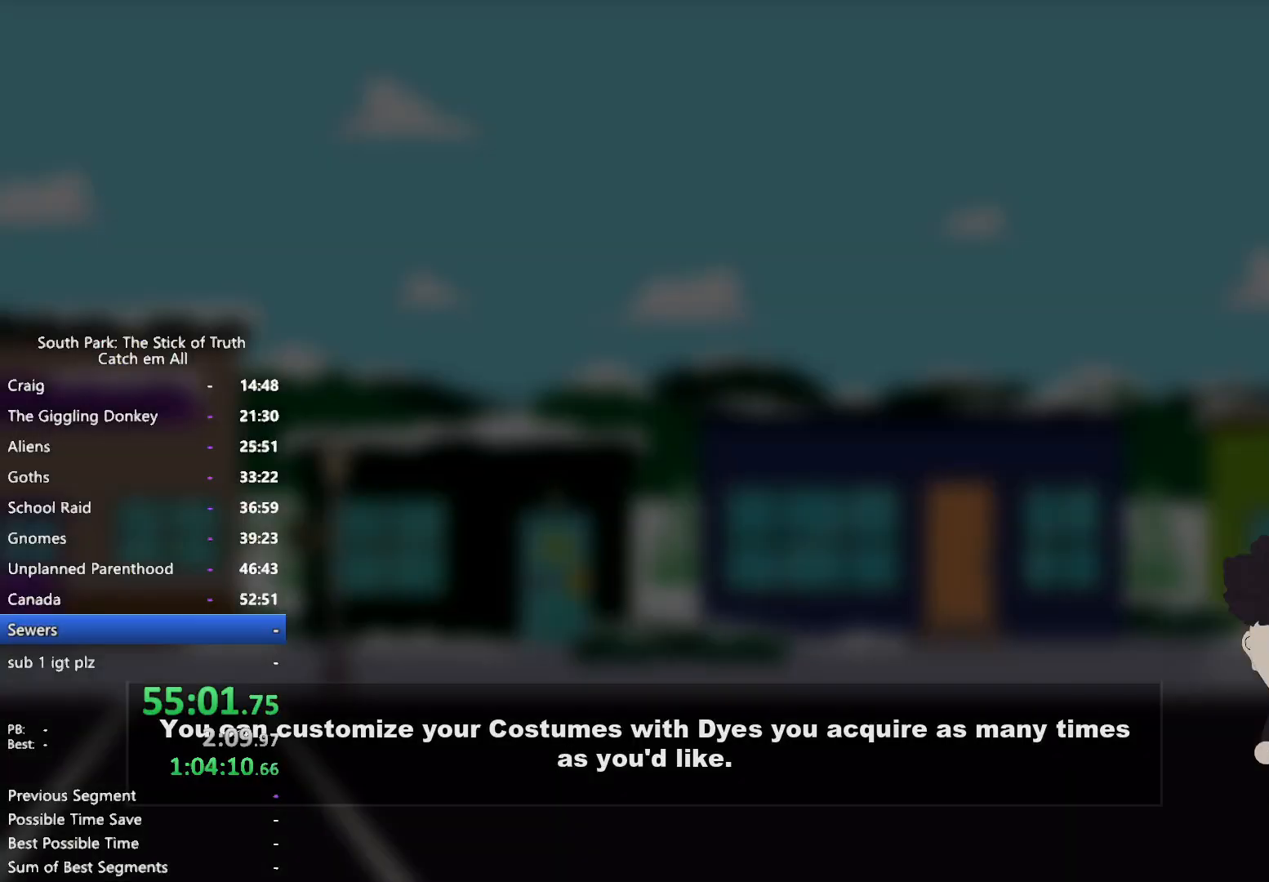
Gameplay with a controller (Xbox layout); each line is a JSON object with the inputs held at the frame after it. "button_events" lists button changes between this image and that frame as [ms after this image, input, new state], when the widget could be followed in between (sticks are given only as held states). Not read: HOME L3 R3.
{"buttons": [], "left_stick": "center", "right_stick": "center", "button_events": []}
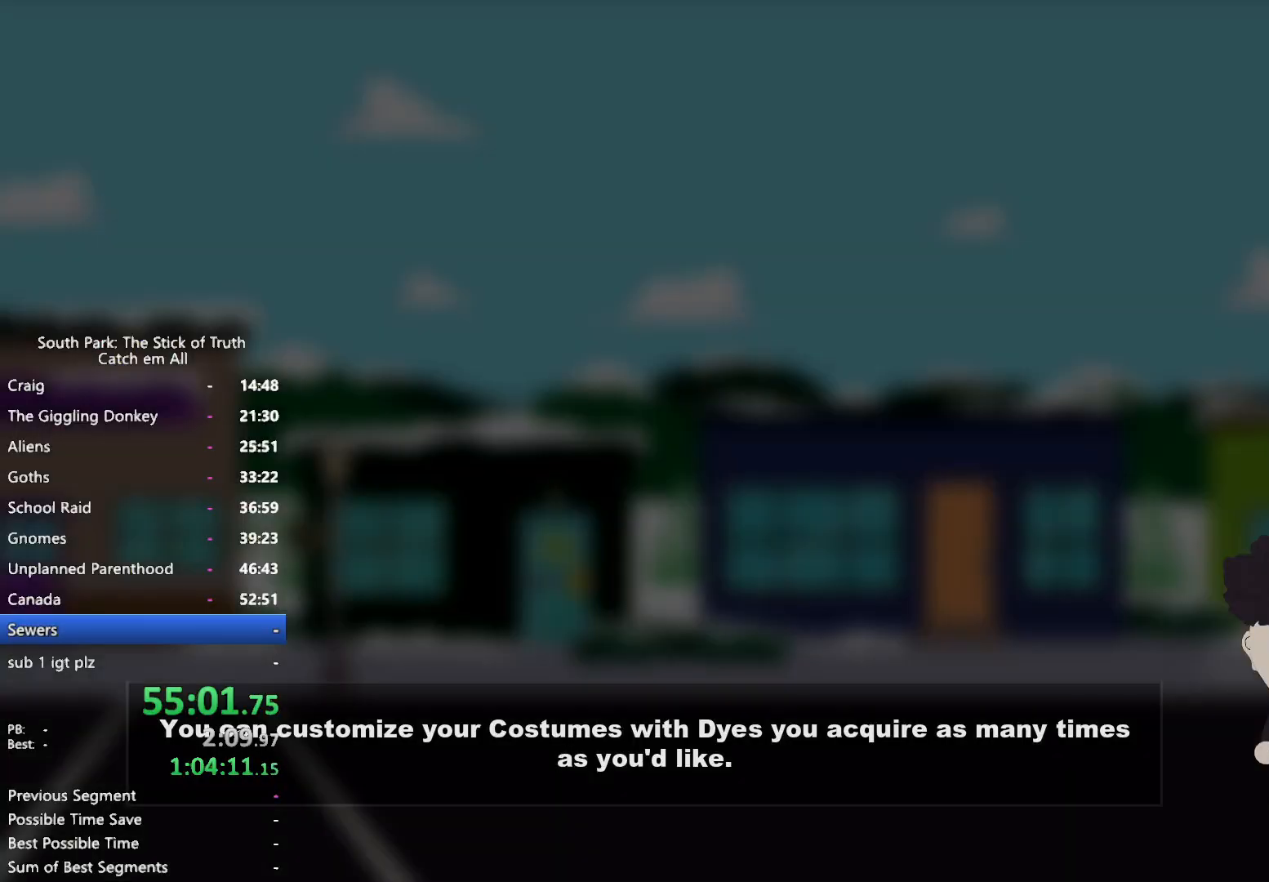
{"buttons": [], "left_stick": "center", "right_stick": "center", "button_events": []}
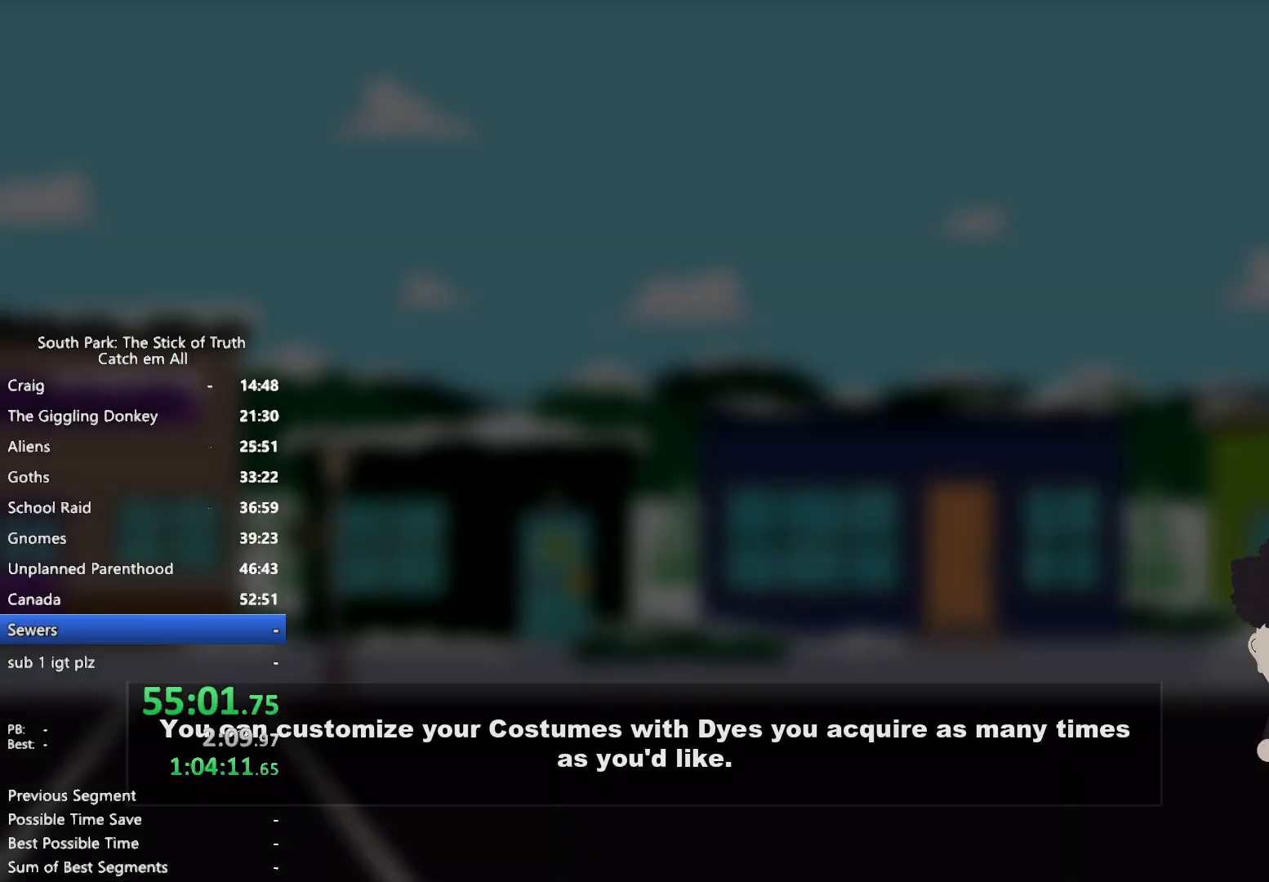
{"buttons": [], "left_stick": "center", "right_stick": "center", "button_events": []}
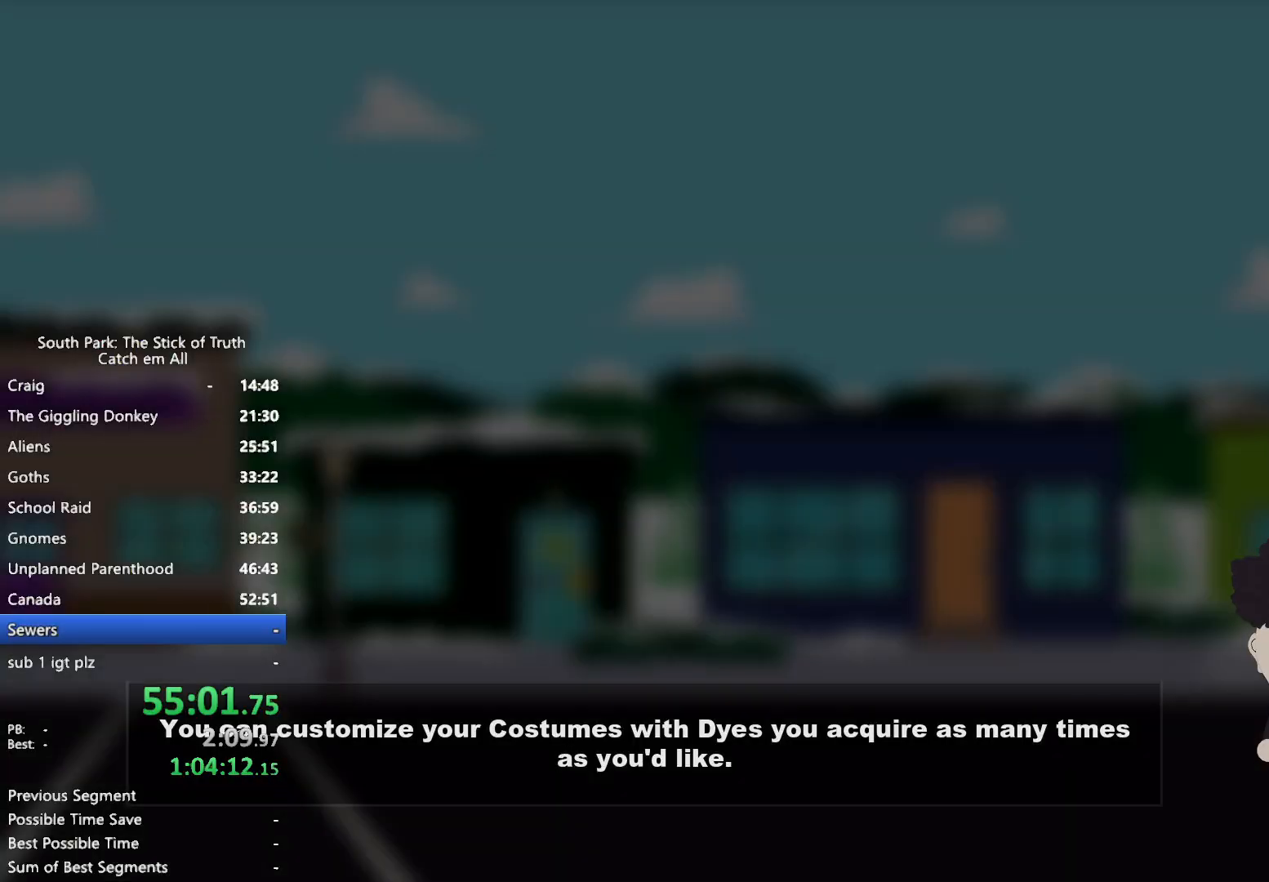
{"buttons": [], "left_stick": "center", "right_stick": "center", "button_events": []}
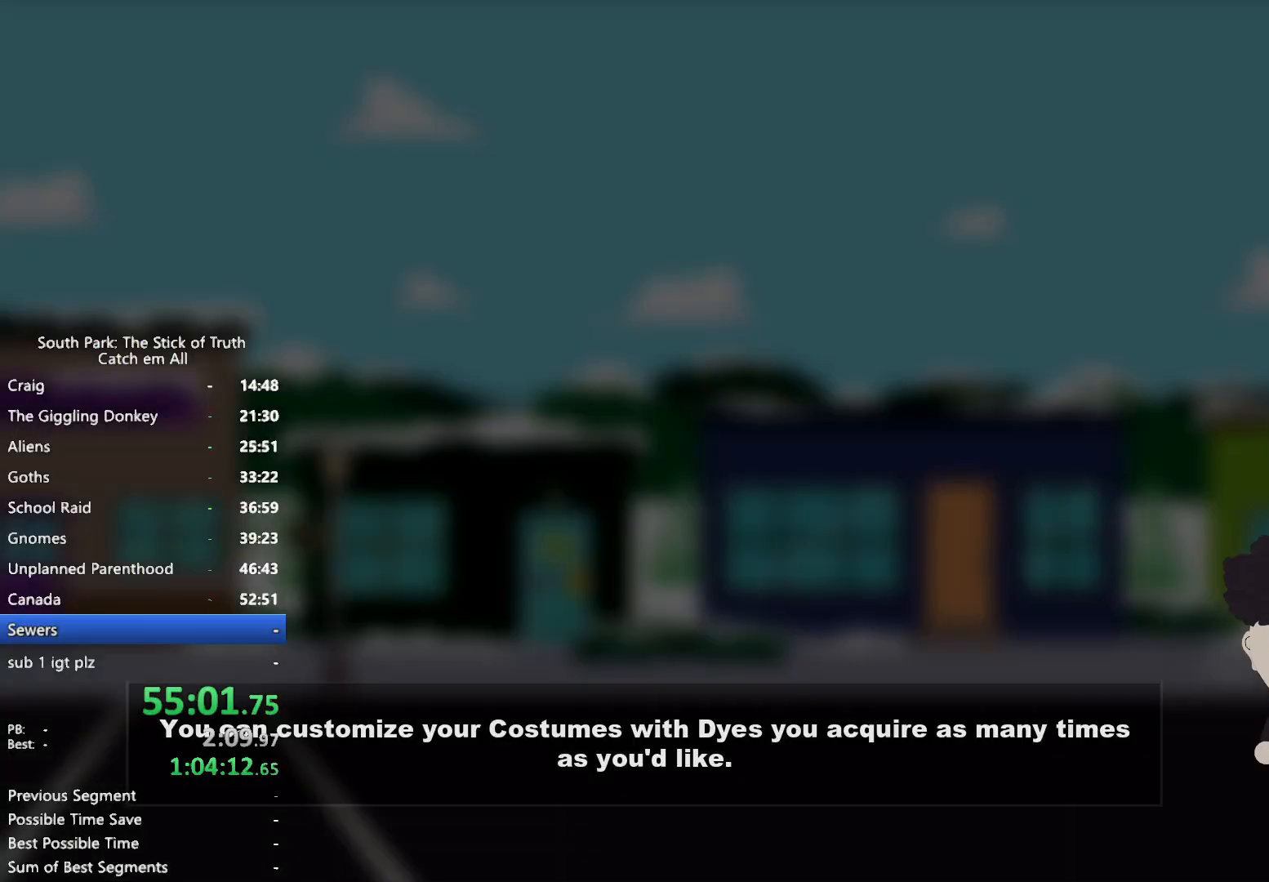
{"buttons": [], "left_stick": "center", "right_stick": "center", "button_events": []}
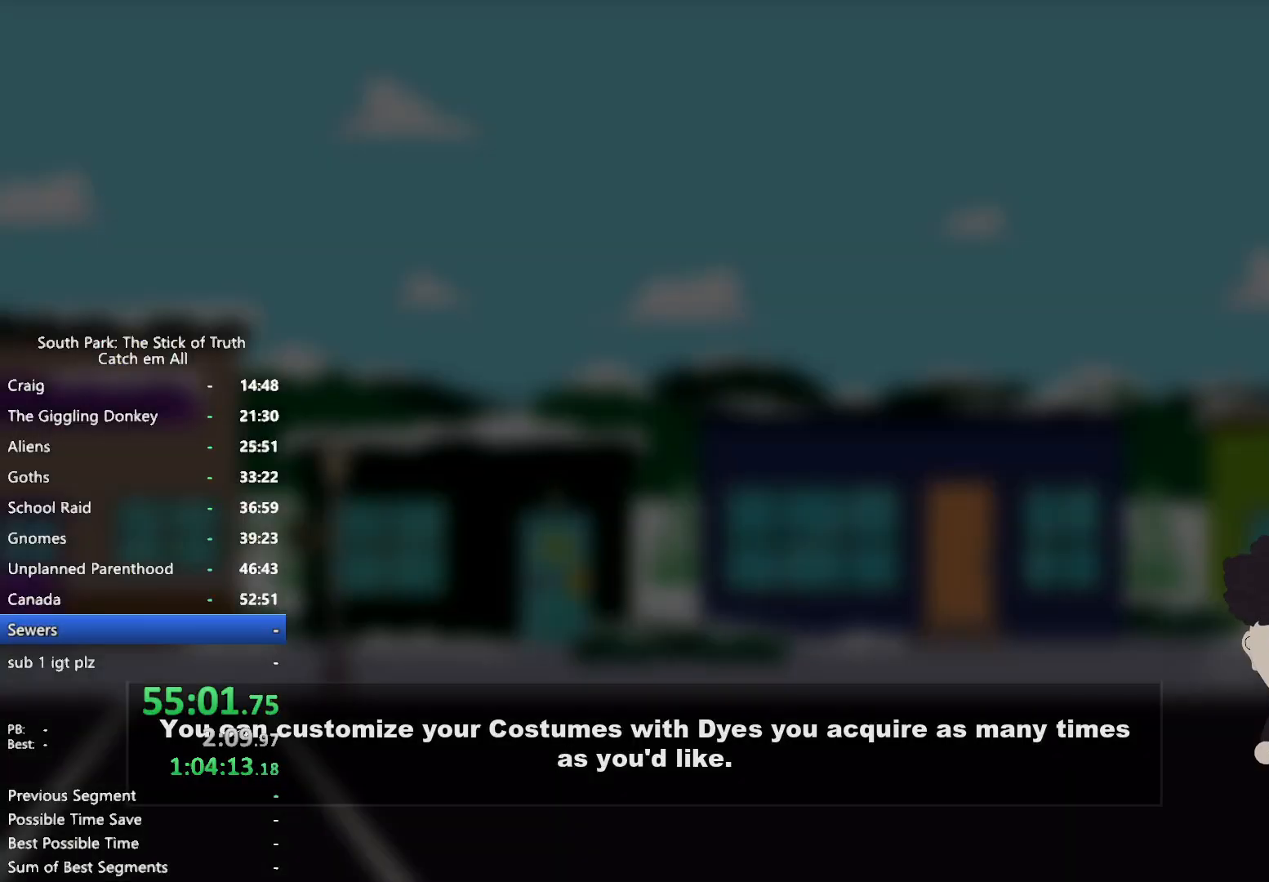
{"buttons": [], "left_stick": "center", "right_stick": "center", "button_events": []}
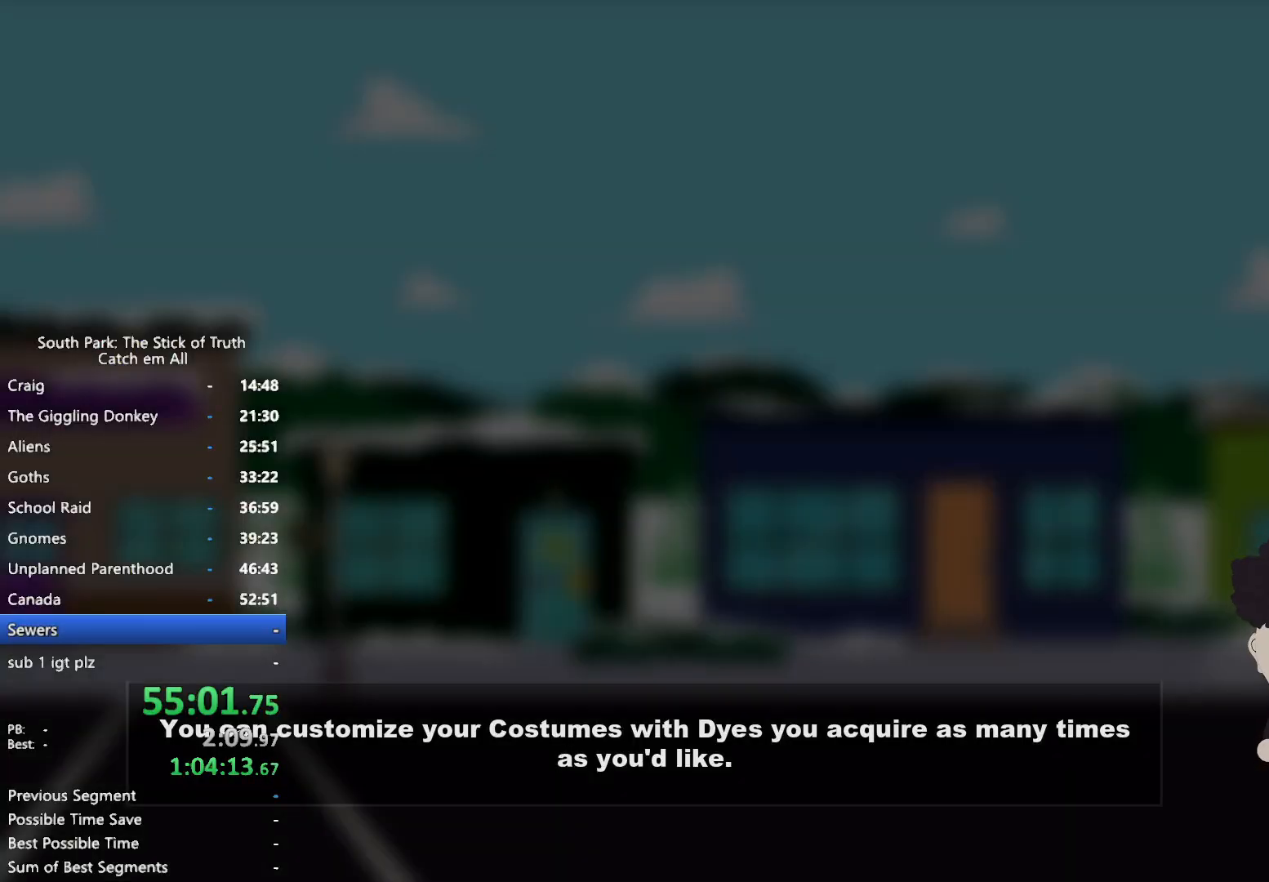
{"buttons": ["B"], "left_stick": "left", "right_stick": "center", "button_events": [[500, "B", "down"]]}
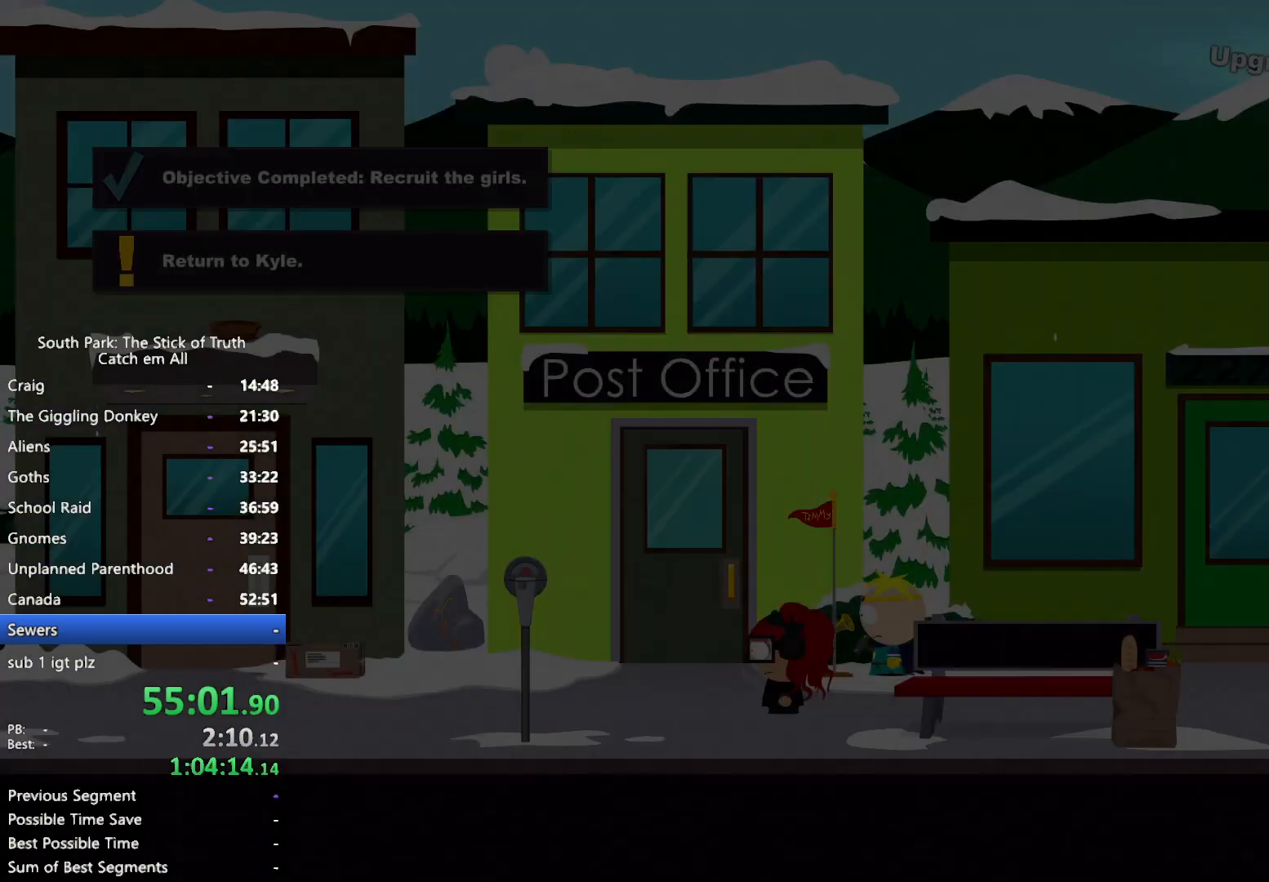
{"buttons": ["B"], "left_stick": "left", "right_stick": "center", "button_events": []}
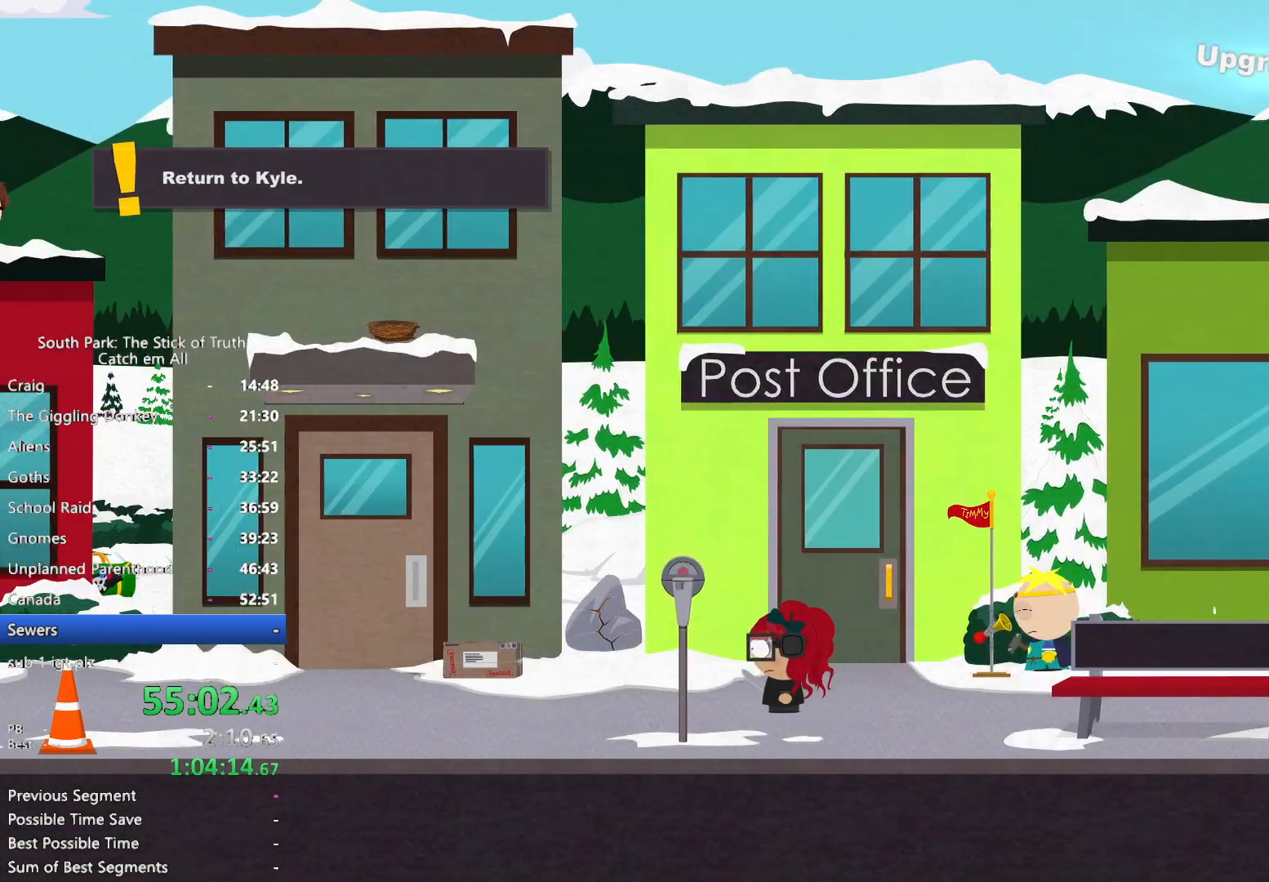
{"buttons": ["B"], "left_stick": "left", "right_stick": "center", "button_events": []}